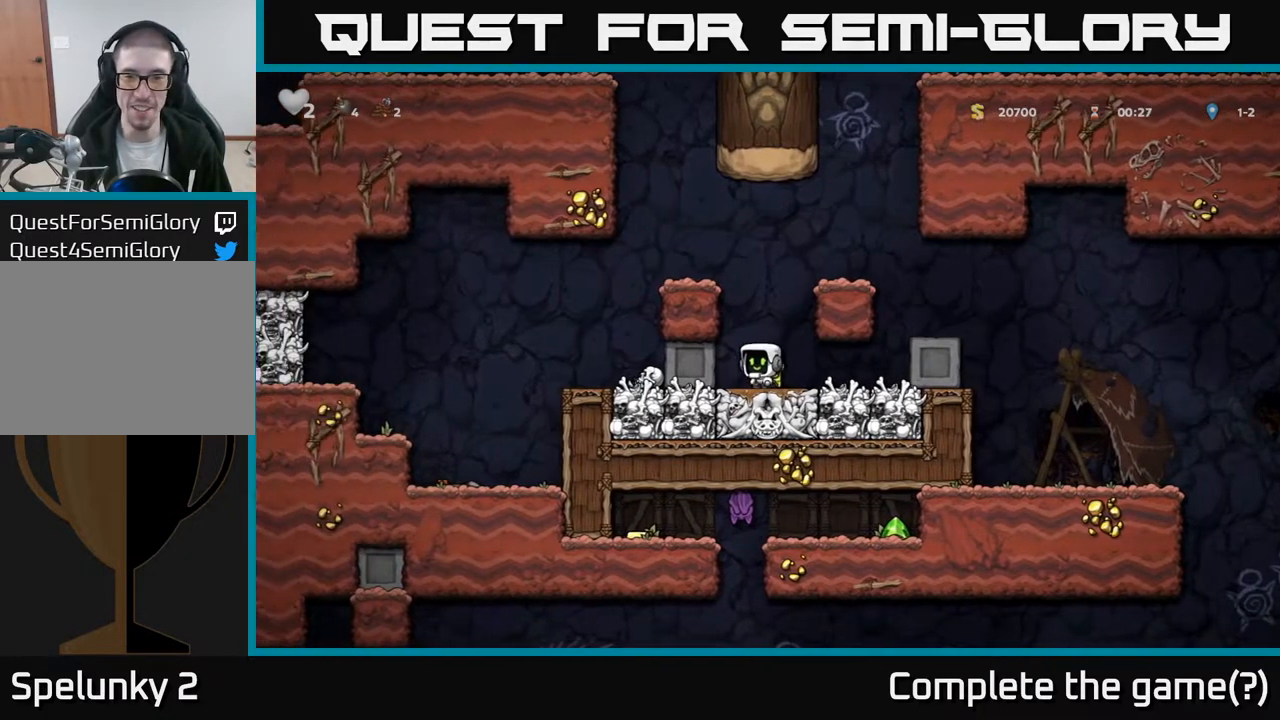
Gameplay with a controller (Xbox layout); each line is a JSON object with the inputs held at the frame after it. "events" lists button and stick changes between this image and that frame as [ms after this image, input, new state], when the widget could be followed in between.
{"buttons": ["DPAD_RIGHT"], "left_stick": "center", "right_stick": "center", "events": [[33, "DPAD_RIGHT", "down"], [33, "X", "down"], [67, "DPAD_DOWN", "up"], [100, "X", "up"]]}
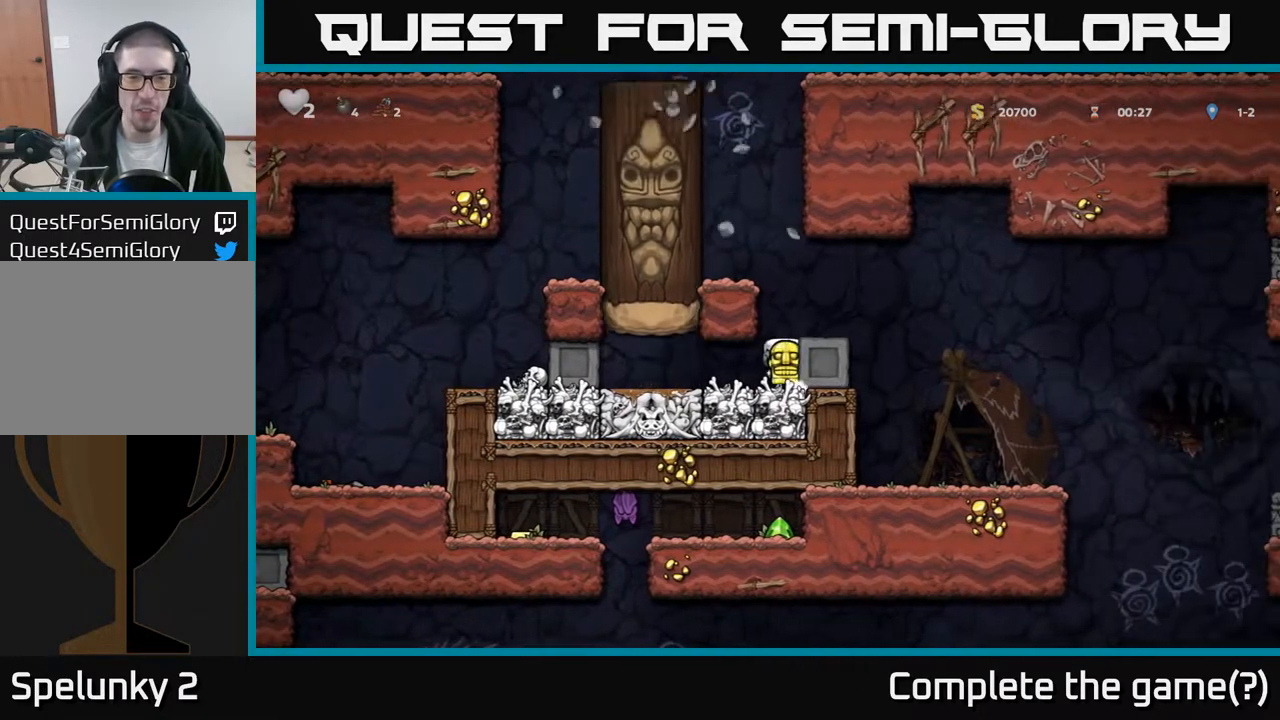
{"buttons": [], "left_stick": "center", "right_stick": "center", "events": [[67, "DPAD_RIGHT", "up"]]}
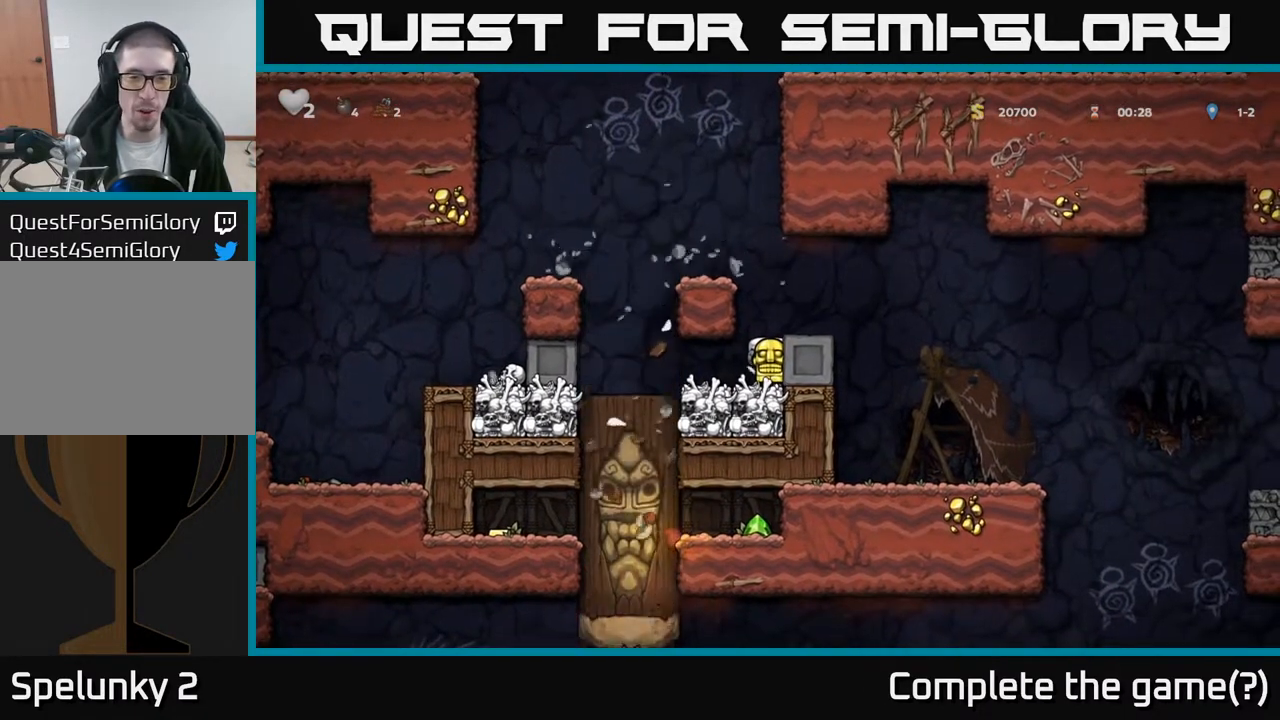
{"buttons": ["DPAD_RIGHT"], "left_stick": "center", "right_stick": "center", "events": [[400, "DPAD_RIGHT", "down"]]}
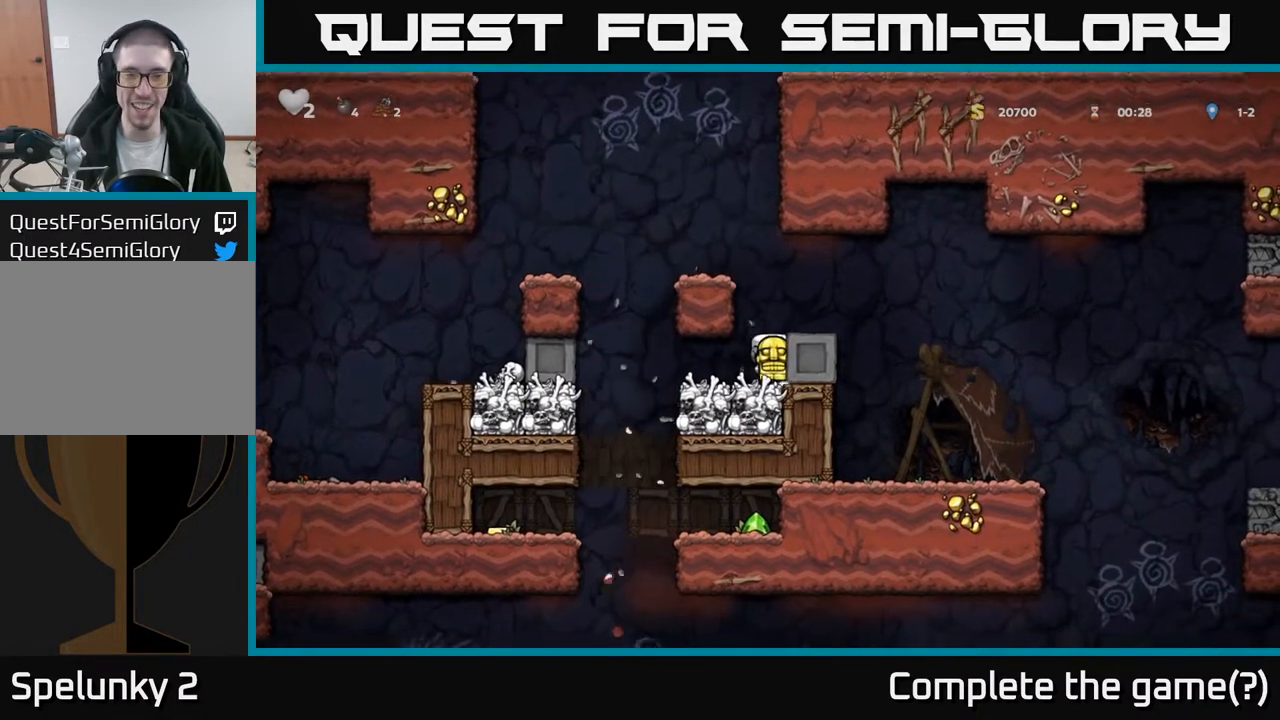
{"buttons": ["DPAD_RIGHT"], "left_stick": "center", "right_stick": "center", "events": []}
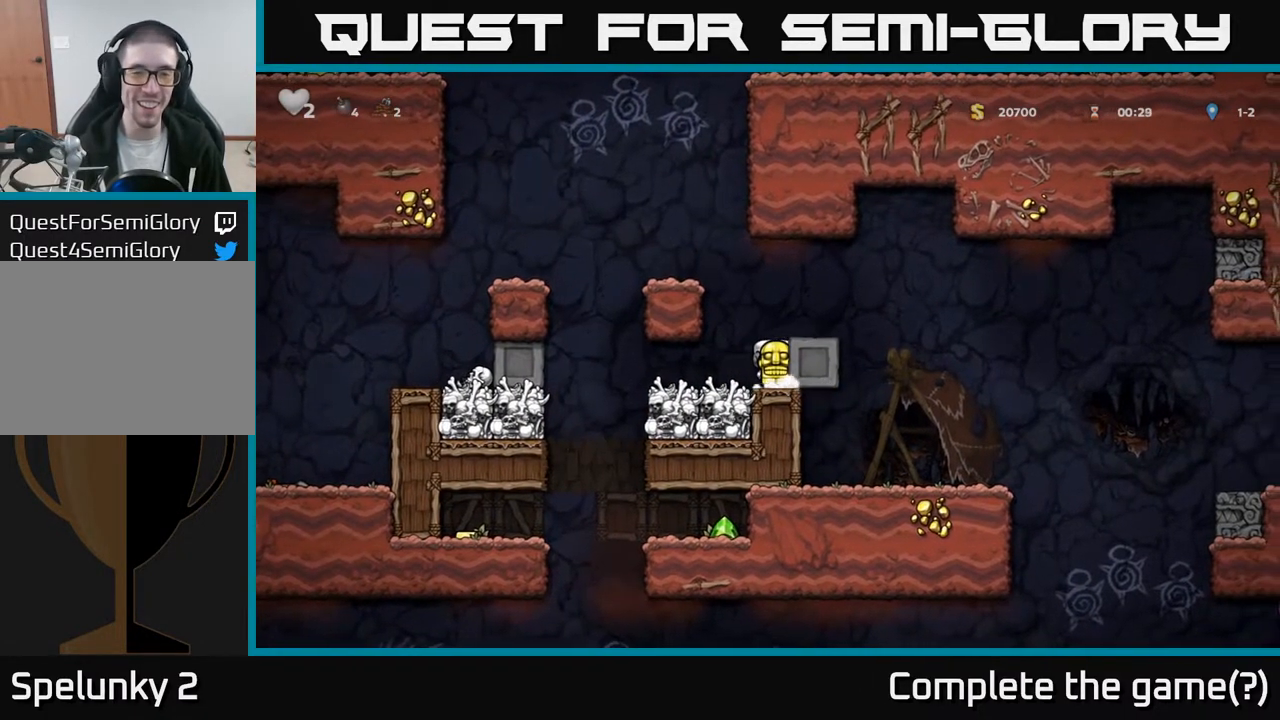
{"buttons": ["DPAD_RIGHT"], "left_stick": "center", "right_stick": "center", "events": []}
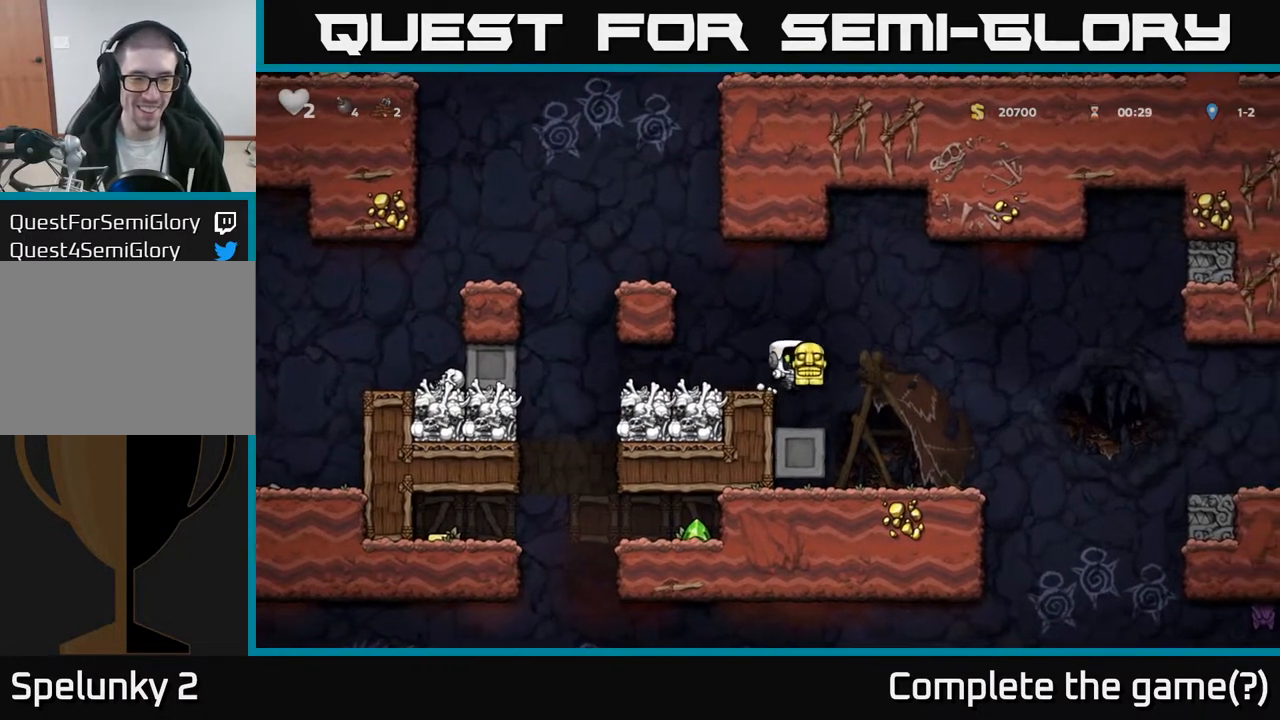
{"buttons": ["A"], "left_stick": "center", "right_stick": "center", "events": [[33, "DPAD_RIGHT", "up"], [200, "DPAD_LEFT", "down"], [333, "DPAD_LEFT", "up"], [467, "A", "down"]]}
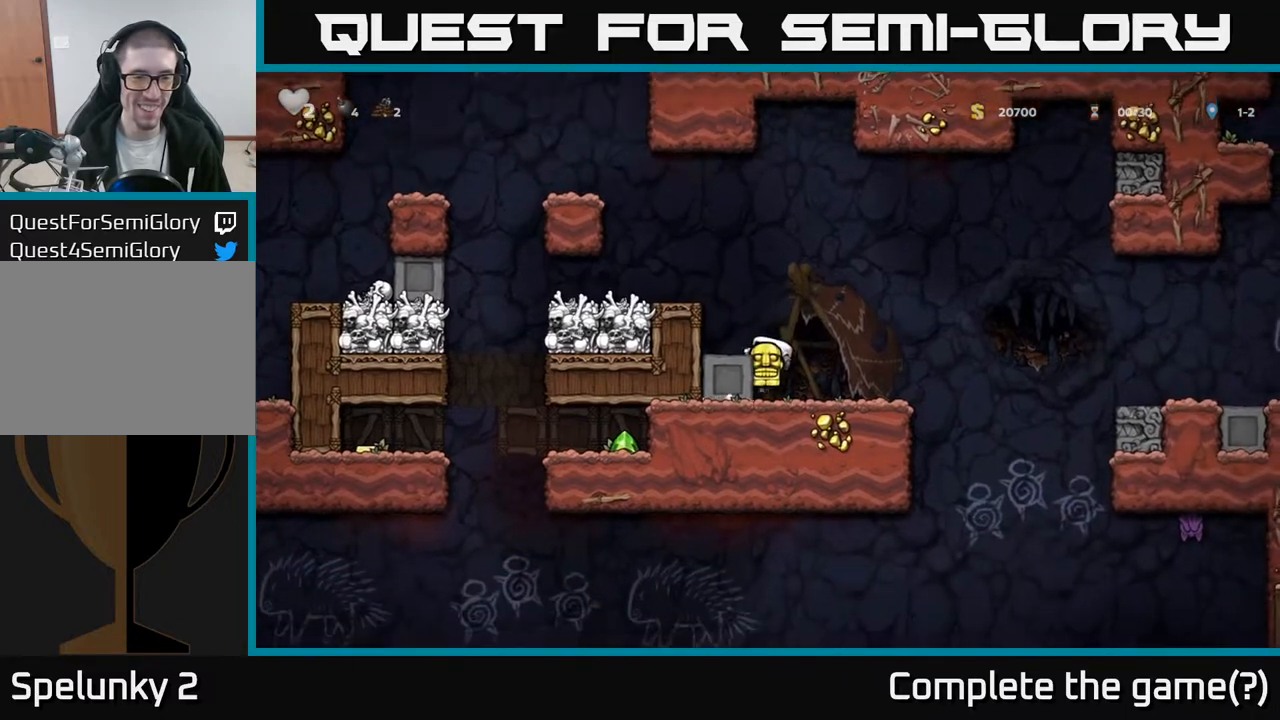
{"buttons": ["DPAD_DOWN"], "left_stick": "center", "right_stick": "center", "events": [[150, "A", "up"], [450, "DPAD_DOWN", "down"]]}
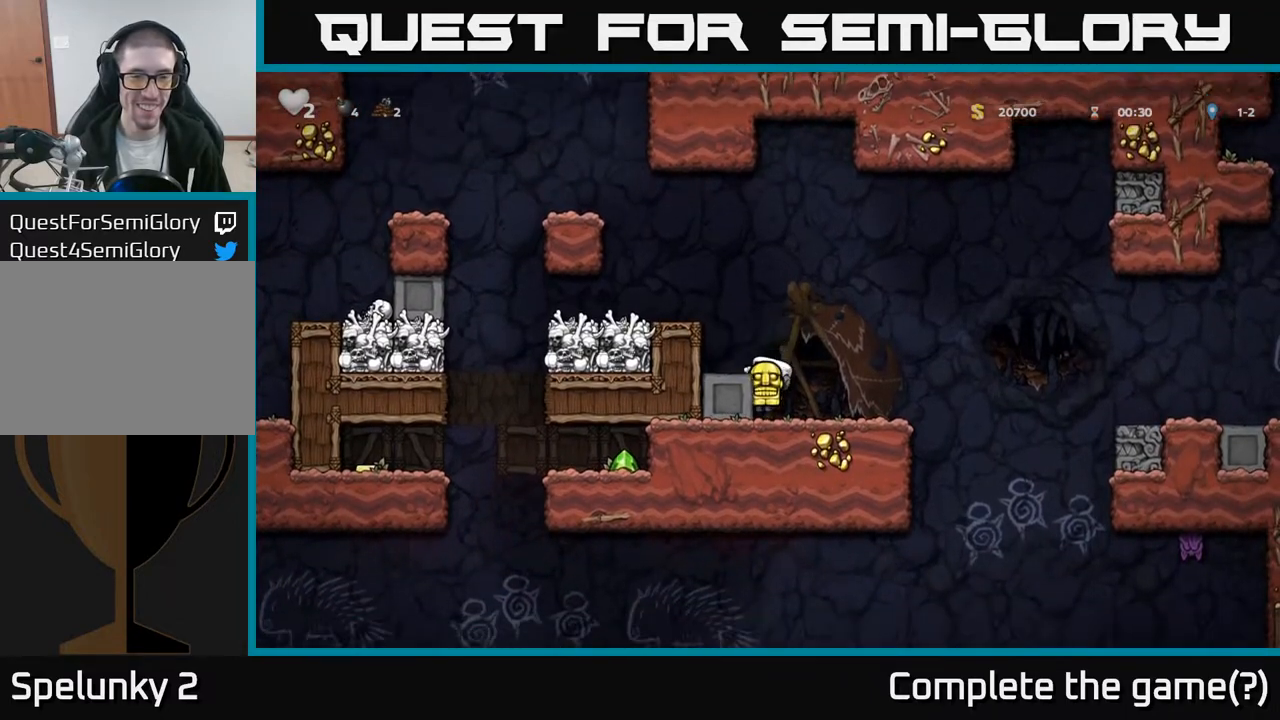
{"buttons": ["DPAD_RIGHT"], "left_stick": "center", "right_stick": "center", "events": [[433, "DPAD_DOWN", "up"], [483, "DPAD_RIGHT", "down"]]}
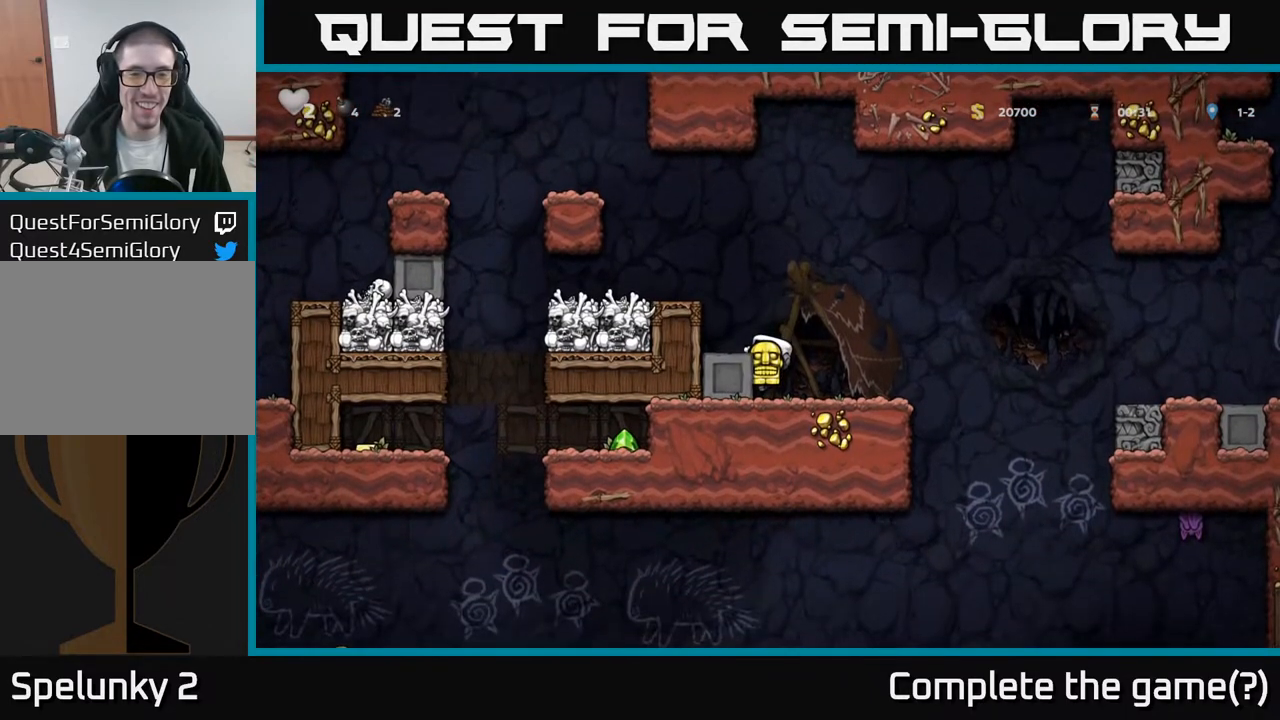
{"buttons": ["A"], "left_stick": "center", "right_stick": "center", "events": [[150, "DPAD_RIGHT", "up"], [417, "A", "down"]]}
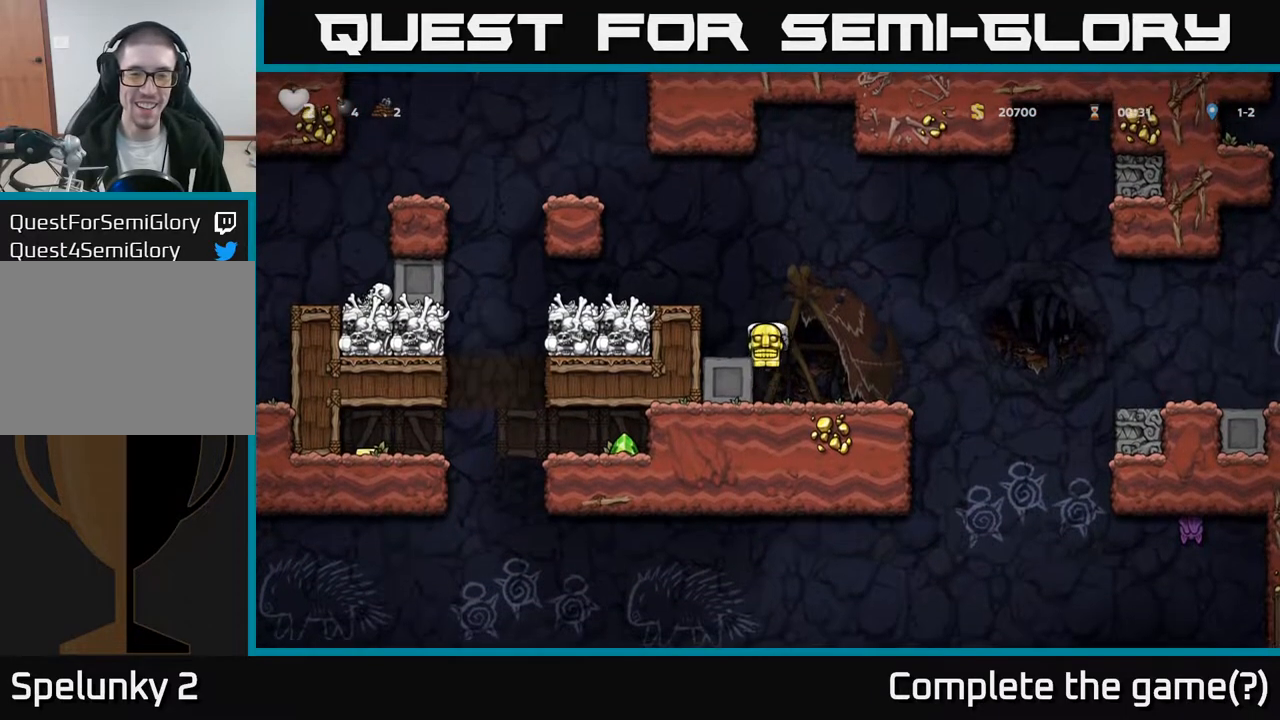
{"buttons": ["A"], "left_stick": "center", "right_stick": "center", "events": [[50, "A", "up"], [50, "DPAD_LEFT", "down"], [100, "DPAD_LEFT", "up"], [467, "A", "down"]]}
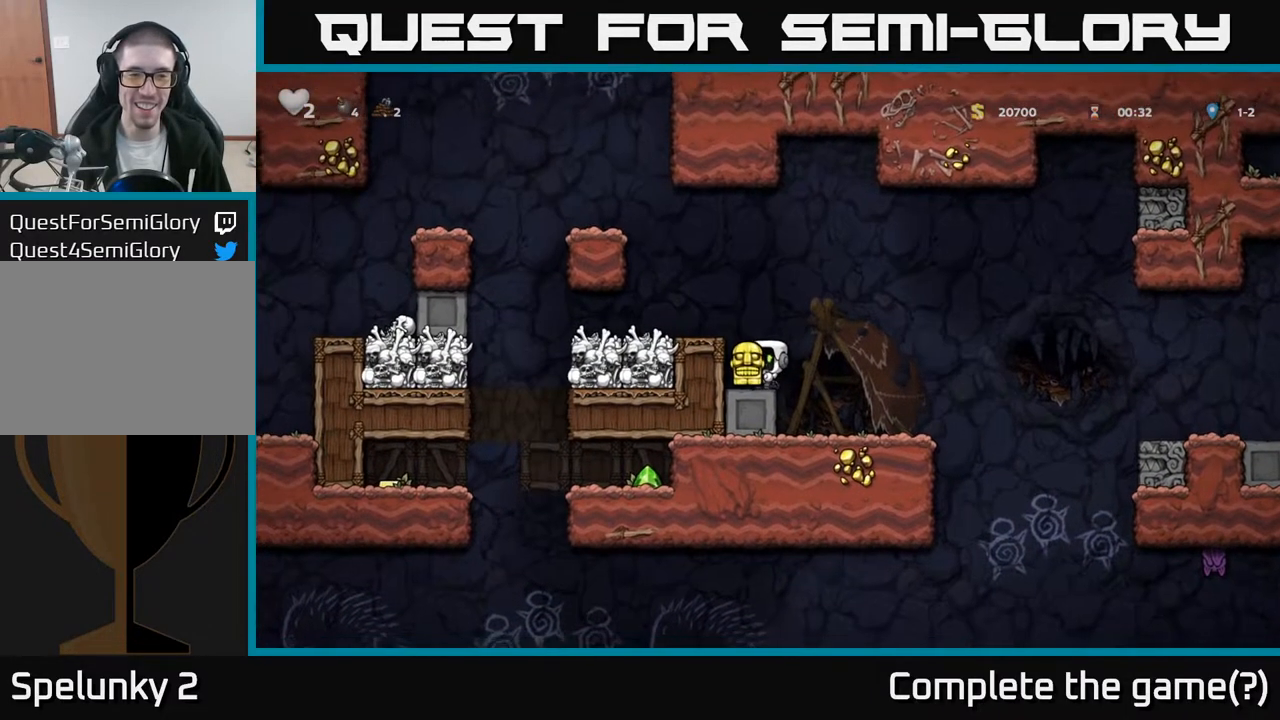
{"buttons": [], "left_stick": "center", "right_stick": "center", "events": [[33, "DPAD_LEFT", "down"], [117, "A", "up"], [133, "DPAD_LEFT", "up"]]}
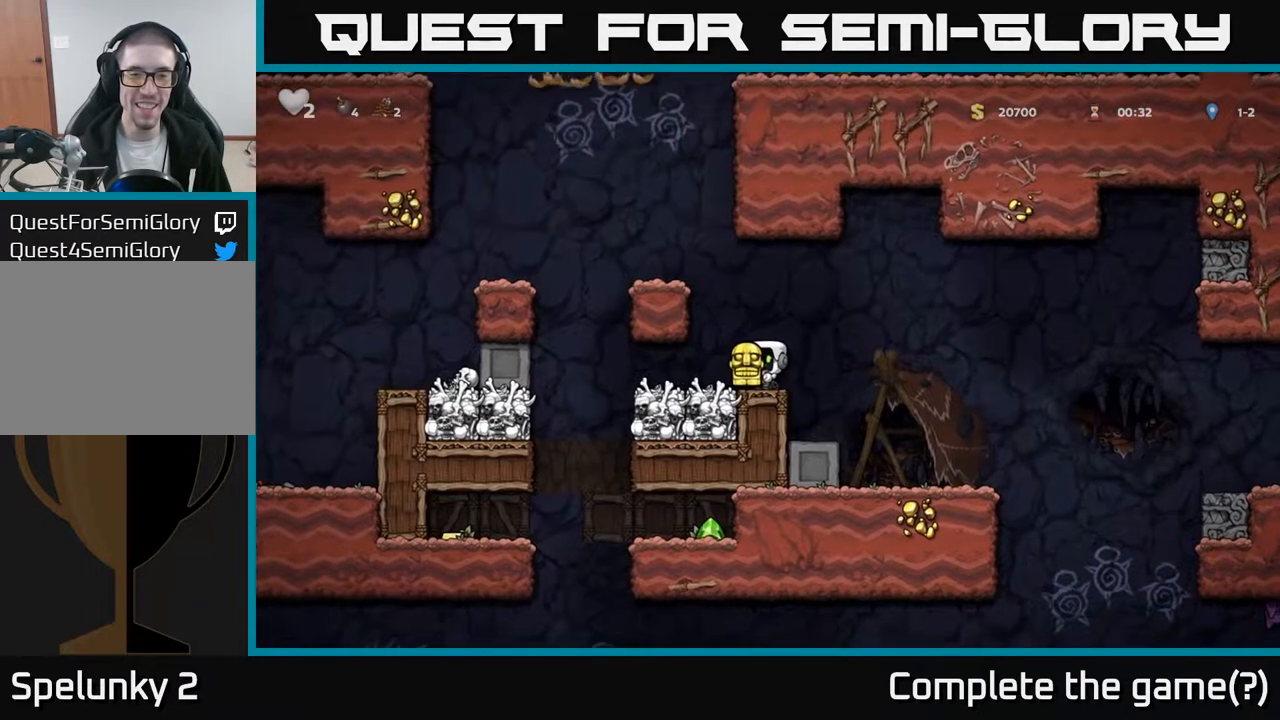
{"buttons": ["X", "DPAD_DOWN"], "left_stick": "center", "right_stick": "center", "events": [[150, "DPAD_RIGHT", "down"], [200, "DPAD_RIGHT", "up"], [367, "DPAD_DOWN", "down"], [433, "X", "down"]]}
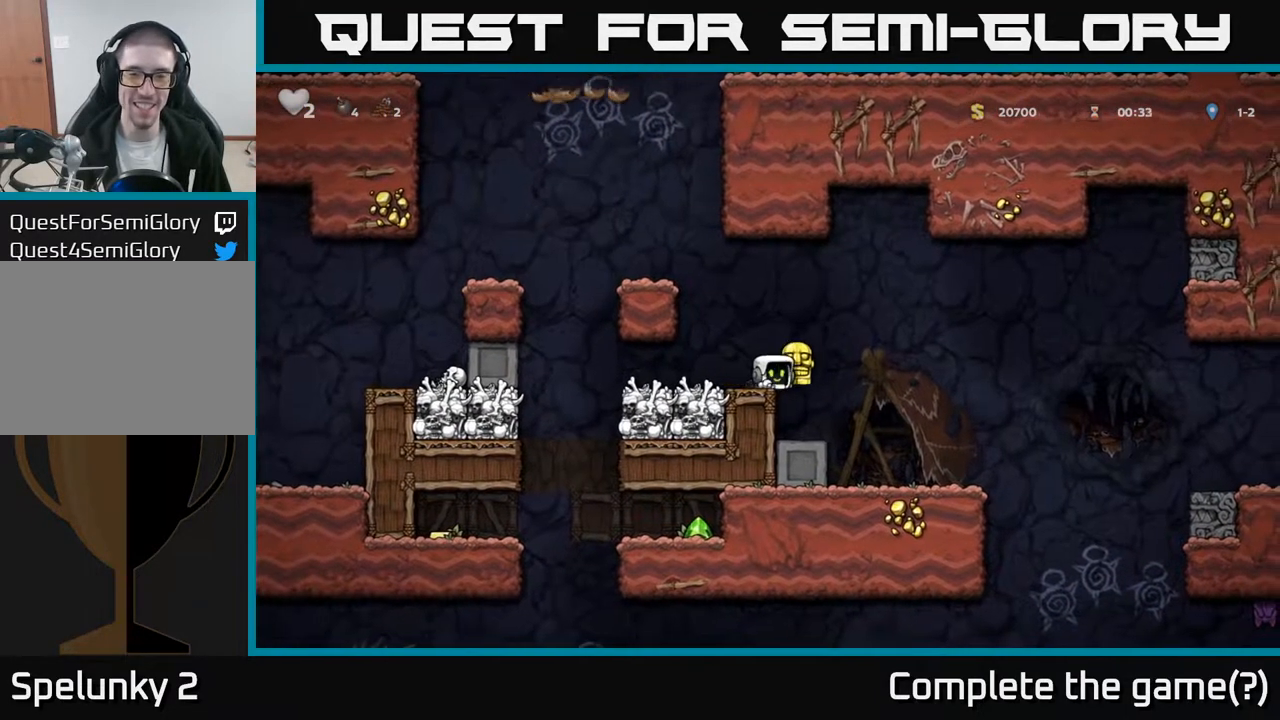
{"buttons": ["DPAD_LEFT"], "left_stick": "center", "right_stick": "center", "events": [[17, "DPAD_DOWN", "up"], [17, "X", "up"], [133, "DPAD_LEFT", "down"], [200, "A", "down"], [400, "A", "up"]]}
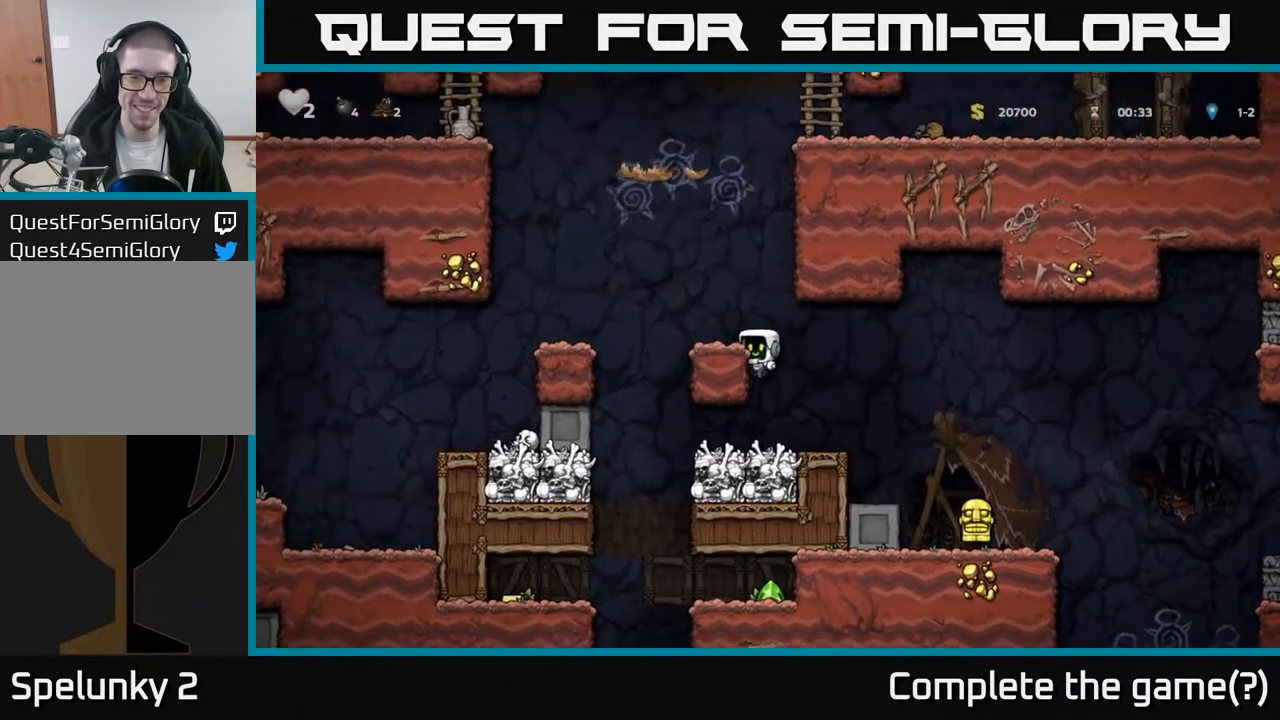
{"buttons": ["A", "DPAD_LEFT"], "left_stick": "center", "right_stick": "center", "events": [[67, "A", "down"], [167, "A", "up"], [200, "DPAD_LEFT", "up"], [350, "DPAD_LEFT", "down"], [433, "A", "down"]]}
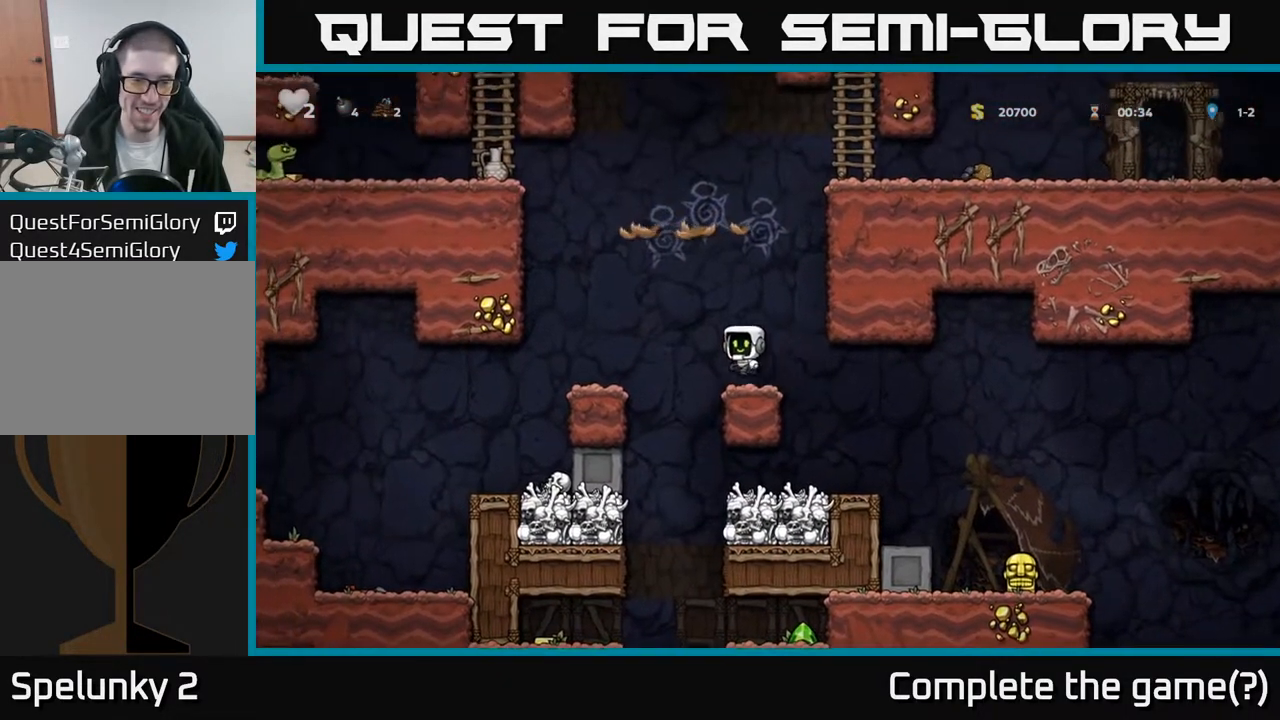
{"buttons": [], "left_stick": "center", "right_stick": "center", "events": [[100, "A", "up"], [433, "DPAD_LEFT", "up"]]}
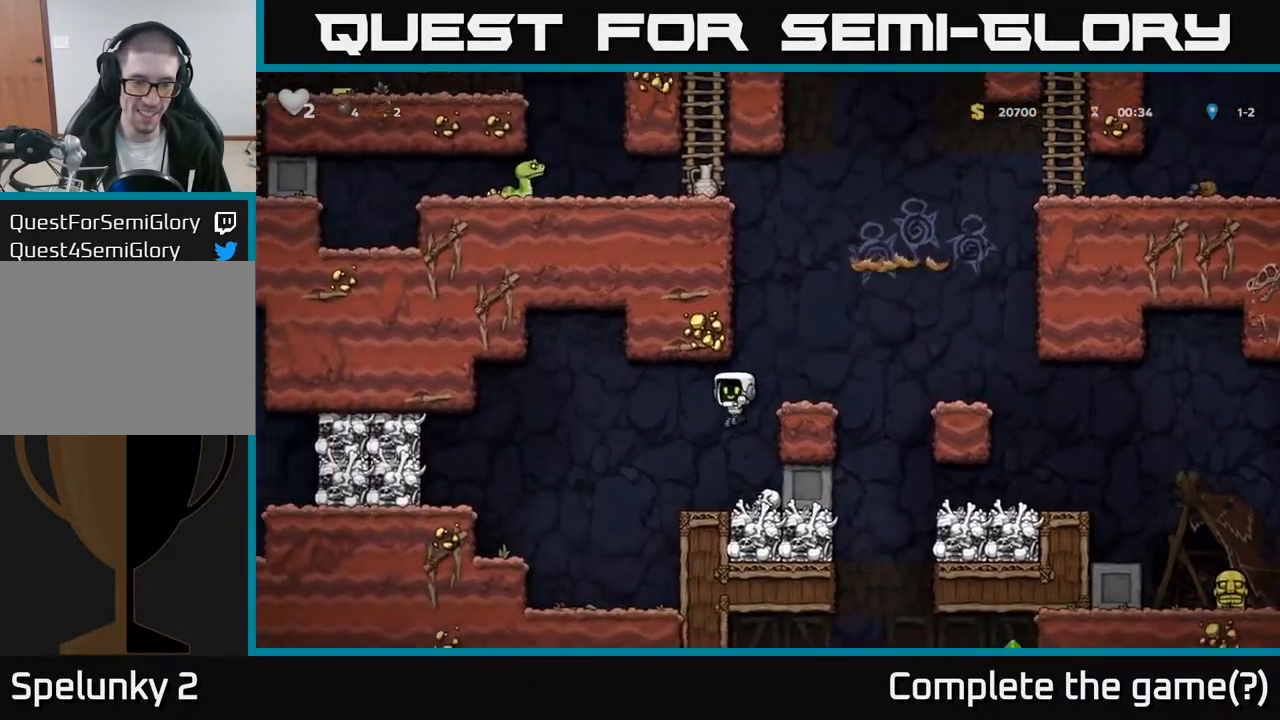
{"buttons": [], "left_stick": "center", "right_stick": "center", "events": [[83, "DPAD_RIGHT", "down"], [200, "DPAD_RIGHT", "up"], [300, "DPAD_DOWN", "down"], [367, "X", "down"], [467, "X", "up"], [483, "DPAD_DOWN", "up"]]}
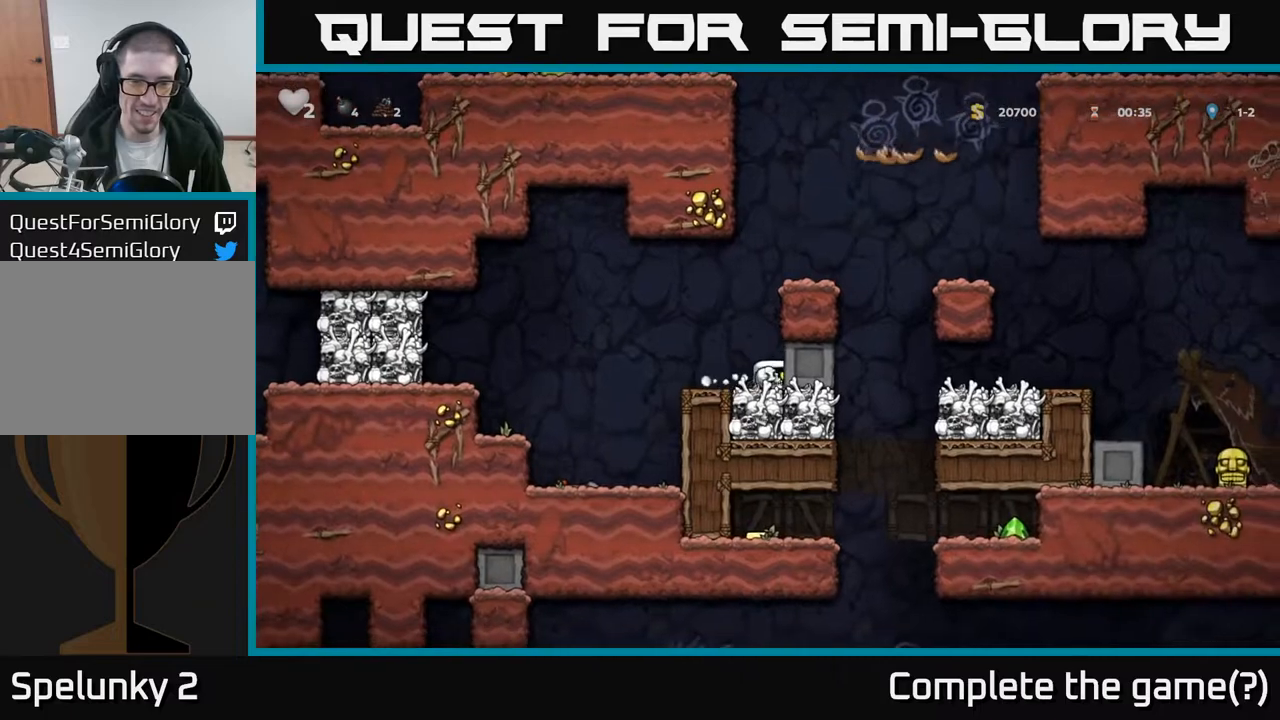
{"buttons": ["A", "DPAD_RIGHT"], "left_stick": "center", "right_stick": "center", "events": [[50, "A", "down"], [250, "A", "up"], [450, "A", "down"], [450, "DPAD_RIGHT", "down"]]}
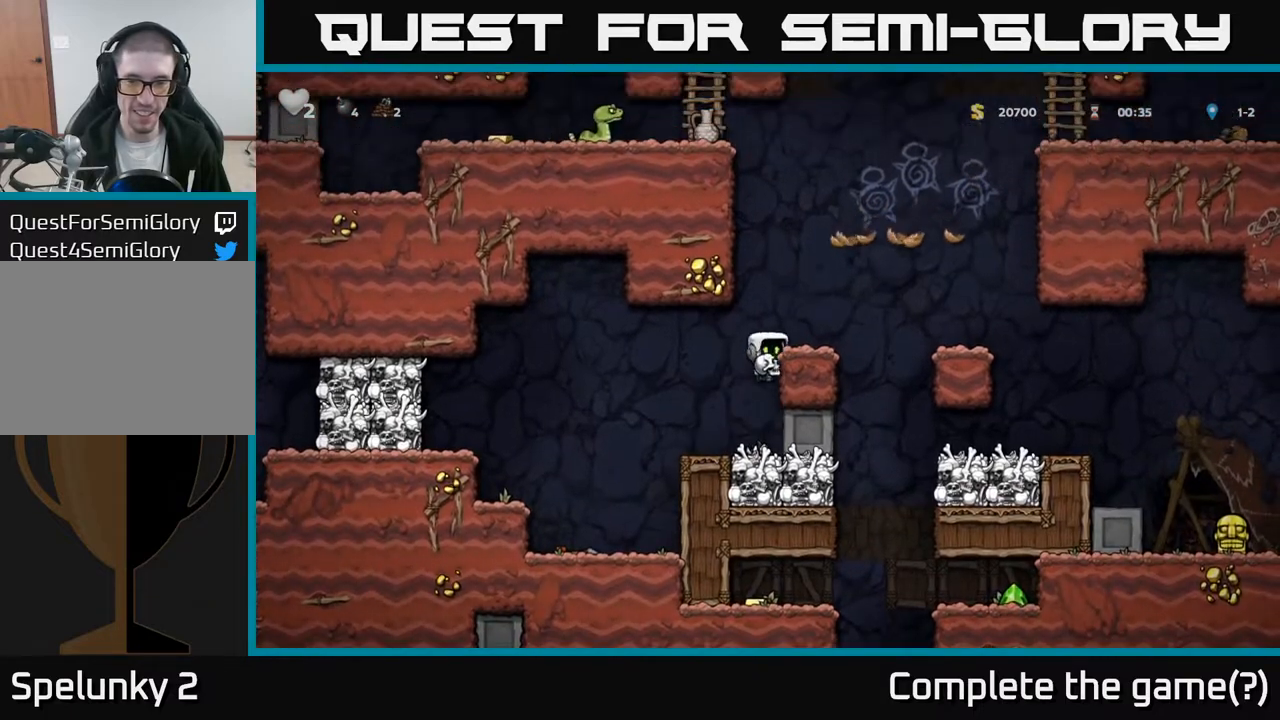
{"buttons": ["A", "DPAD_RIGHT"], "left_stick": "center", "right_stick": "center", "events": [[117, "A", "up"], [117, "DPAD_RIGHT", "up"], [417, "DPAD_RIGHT", "down"], [433, "A", "down"]]}
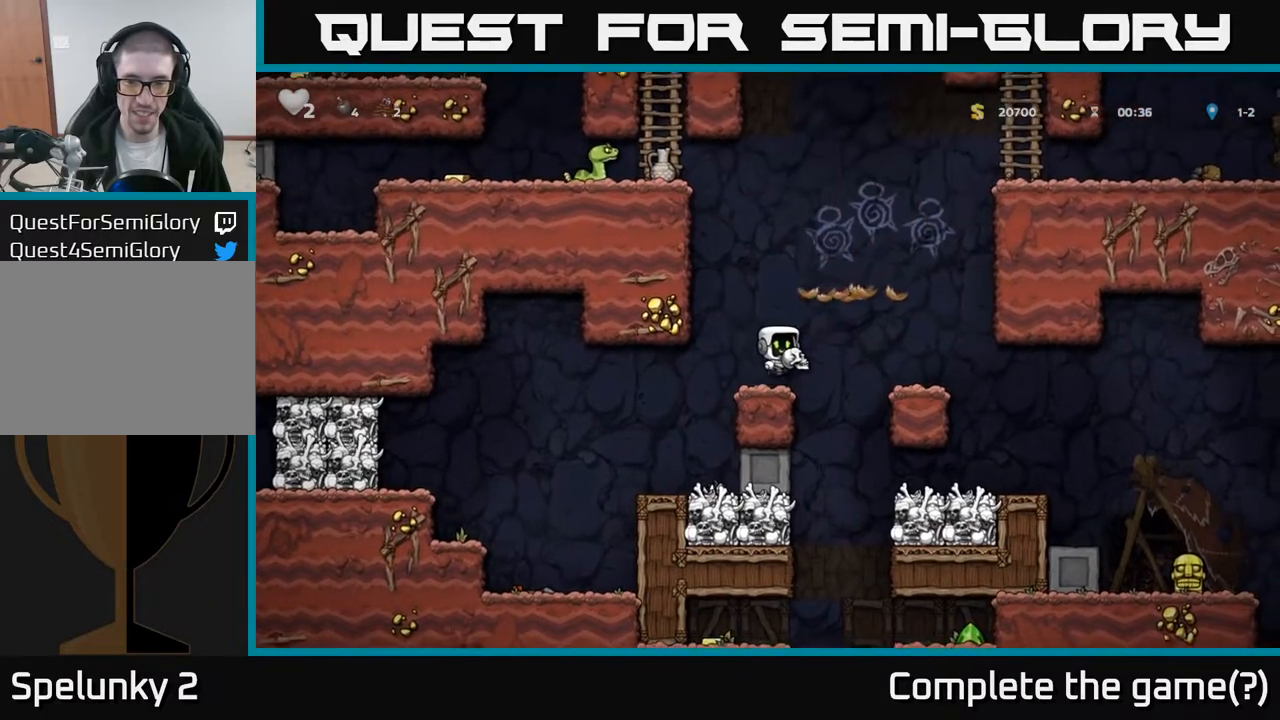
{"buttons": ["DPAD_RIGHT"], "left_stick": "center", "right_stick": "center", "events": [[133, "A", "up"]]}
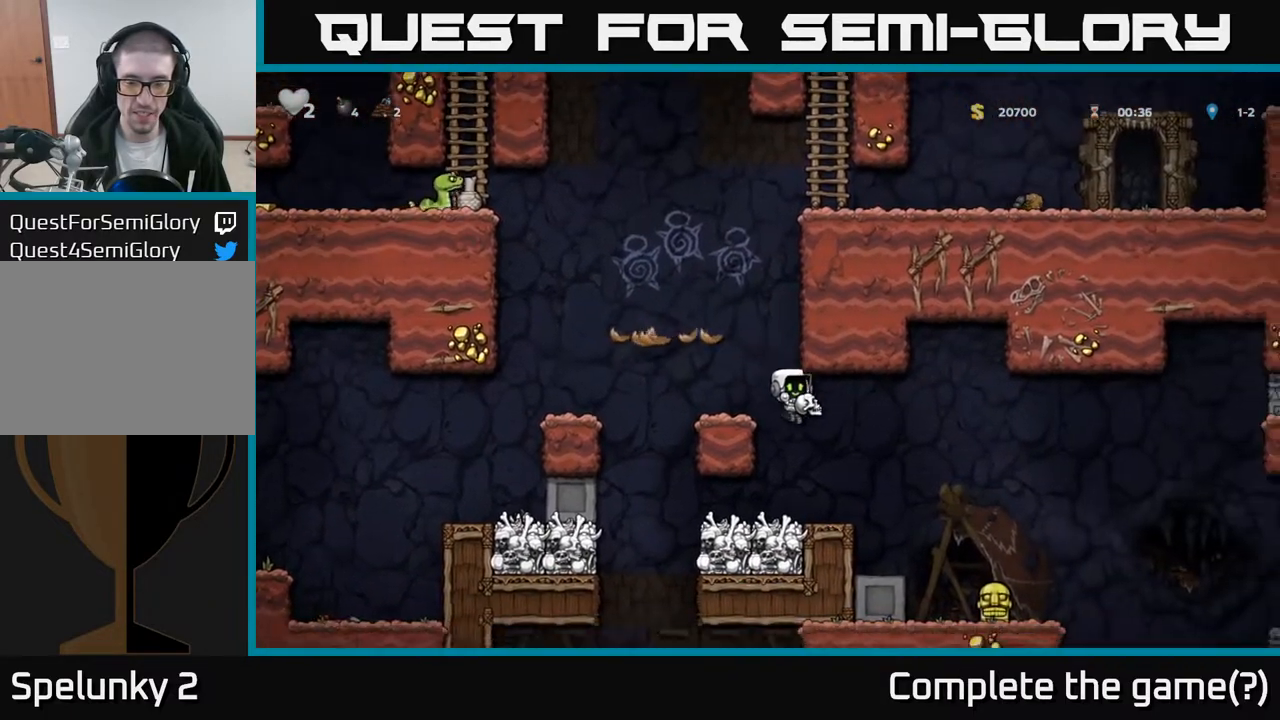
{"buttons": ["A", "DPAD_DOWN"], "left_stick": "center", "right_stick": "center", "events": [[50, "DPAD_RIGHT", "up"], [117, "DPAD_LEFT", "down"], [217, "DPAD_LEFT", "up"], [400, "A", "down"], [467, "DPAD_DOWN", "down"]]}
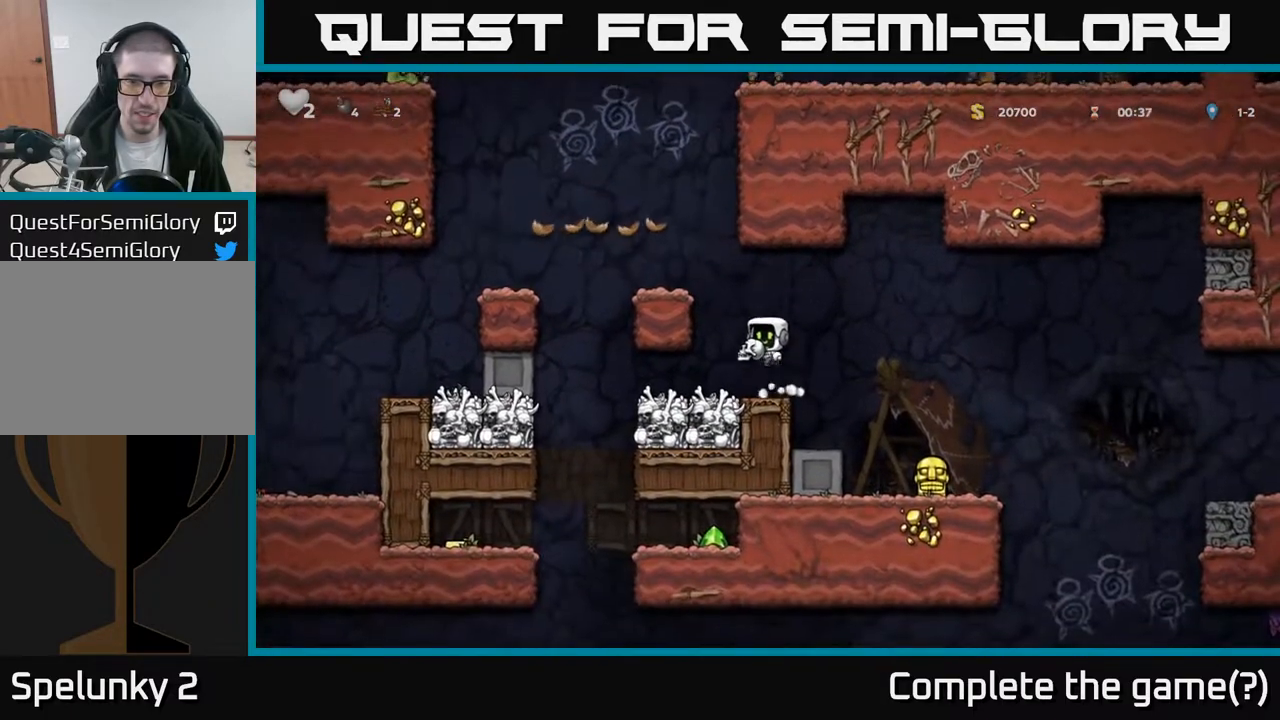
{"buttons": [], "left_stick": "center", "right_stick": "center", "events": [[17, "A", "up"], [100, "X", "down"], [200, "X", "up"], [267, "DPAD_DOWN", "up"]]}
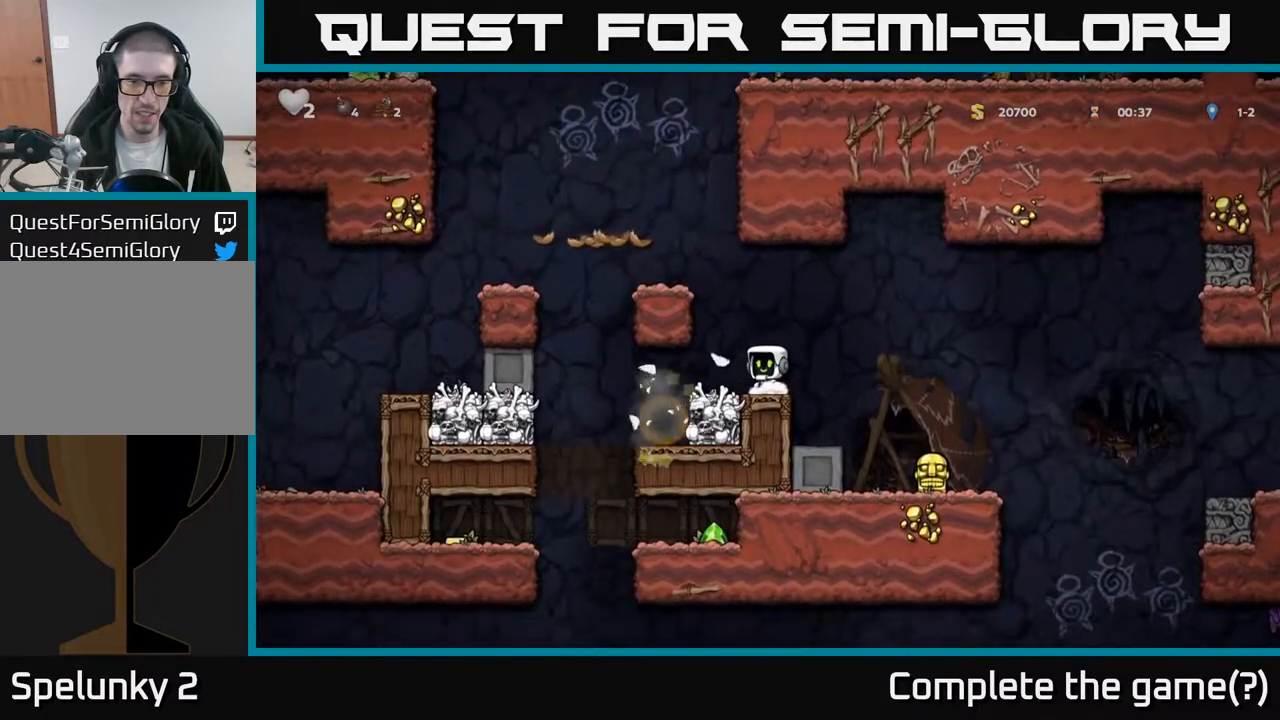
{"buttons": ["DPAD_RIGHT"], "left_stick": "center", "right_stick": "center", "events": [[133, "DPAD_LEFT", "down"], [400, "DPAD_LEFT", "up"], [483, "DPAD_RIGHT", "down"]]}
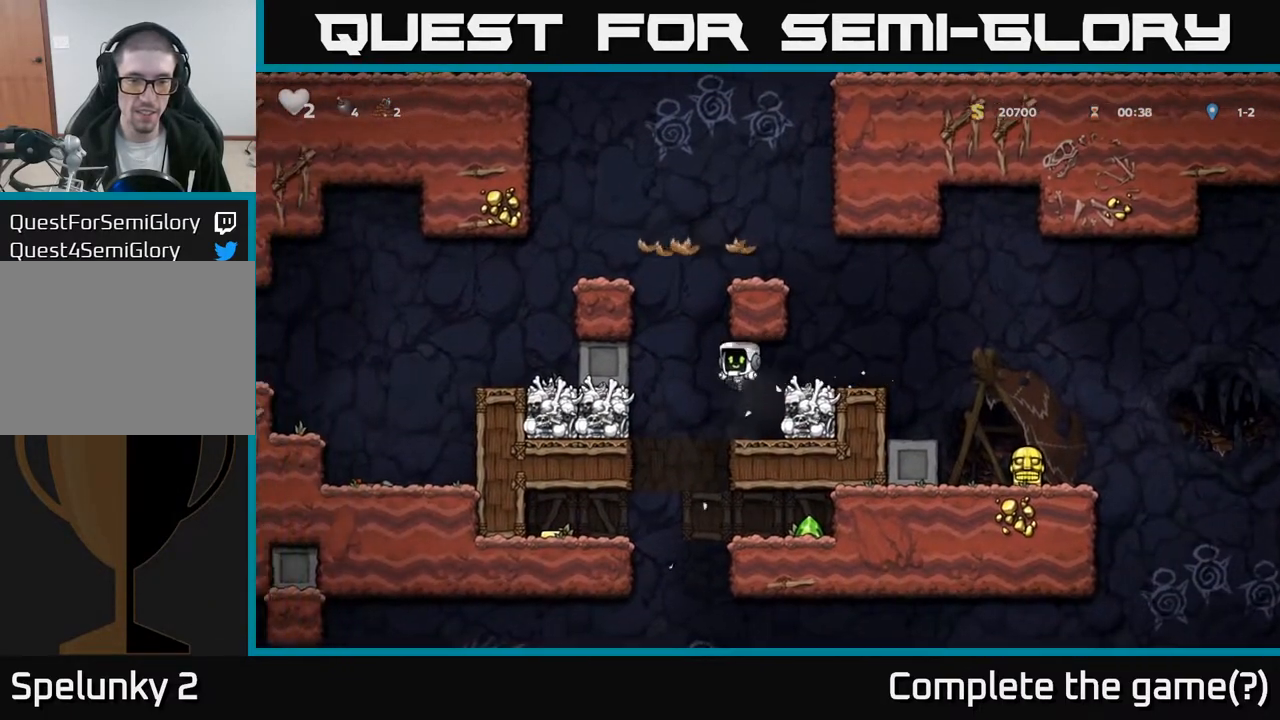
{"buttons": [], "left_stick": "center", "right_stick": "center", "events": [[100, "DPAD_RIGHT", "up"], [217, "X", "down"], [350, "X", "up"]]}
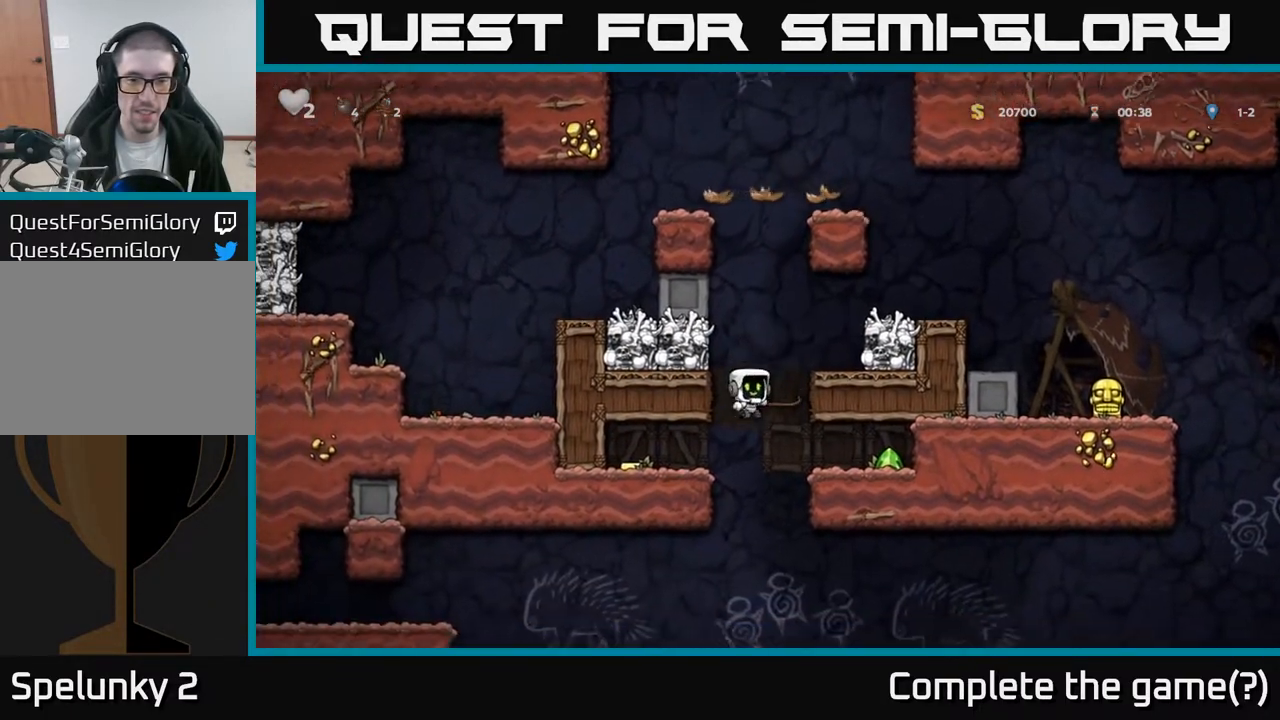
{"buttons": ["A"], "left_stick": "center", "right_stick": "center", "events": [[50, "DPAD_RIGHT", "down"], [150, "A", "down"], [183, "X", "down"], [300, "X", "up"], [400, "X", "down"], [450, "DPAD_RIGHT", "up"], [450, "DPAD_UP", "down"], [467, "X", "up"], [483, "DPAD_UP", "up"]]}
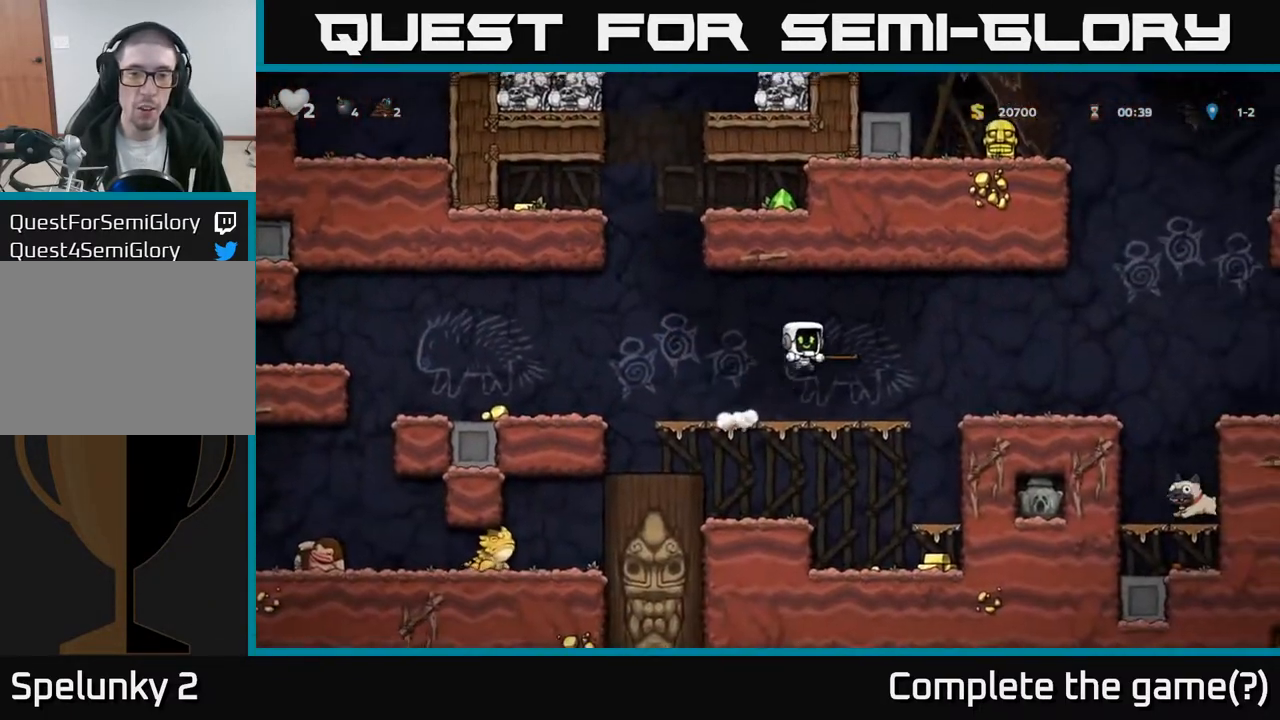
{"buttons": ["DPAD_RIGHT"], "left_stick": "center", "right_stick": "center", "events": [[17, "A", "up"], [467, "DPAD_RIGHT", "down"]]}
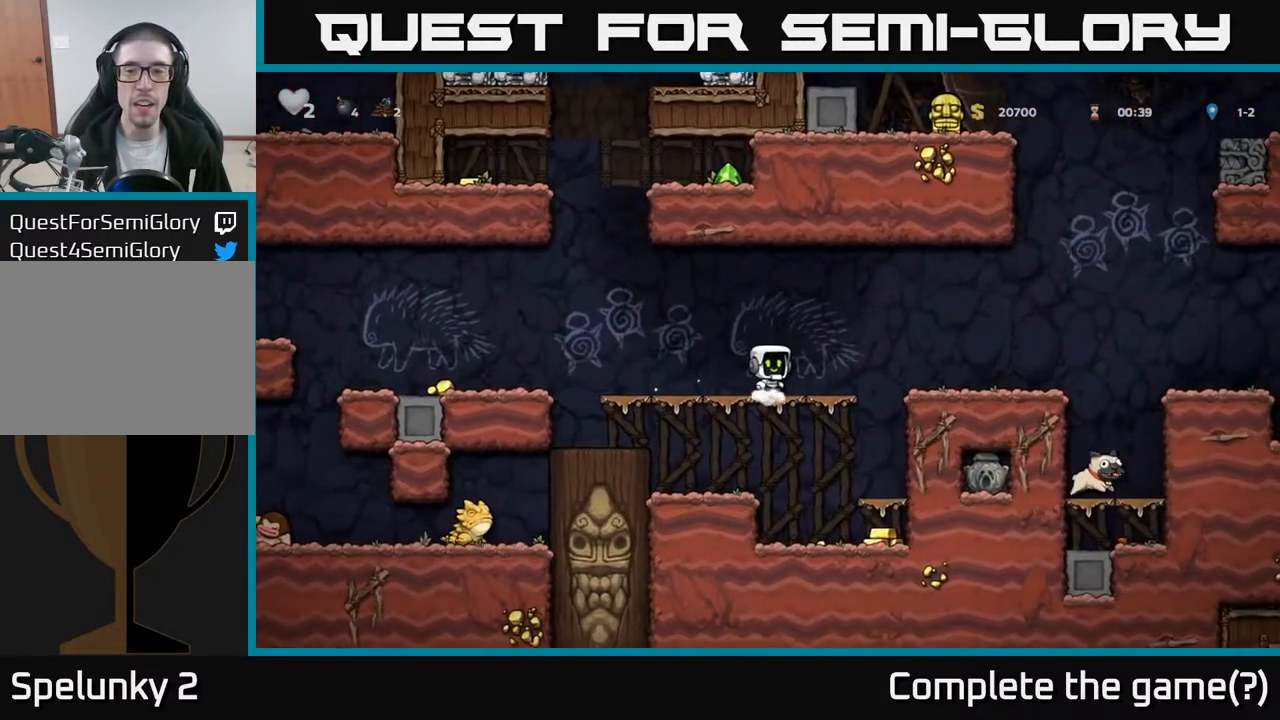
{"buttons": [], "left_stick": "center", "right_stick": "center", "events": [[117, "A", "down"], [350, "DPAD_RIGHT", "up"], [400, "A", "up"]]}
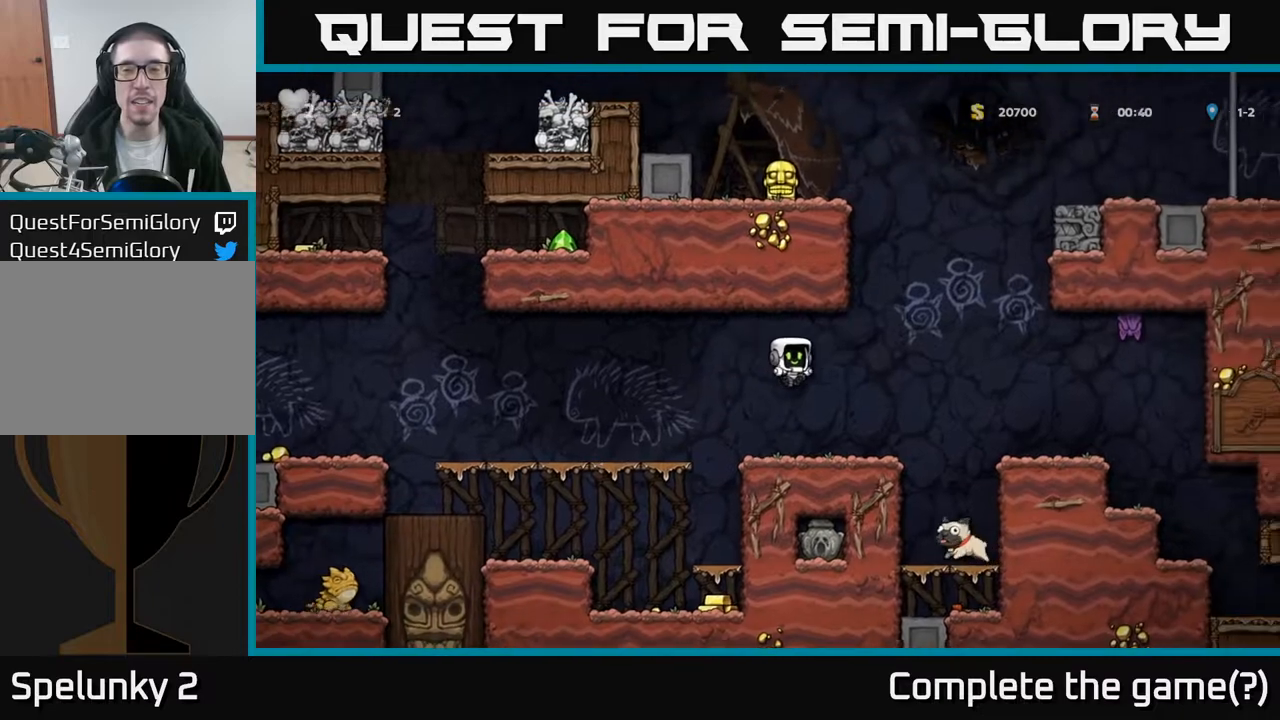
{"buttons": ["DPAD_LEFT"], "left_stick": "center", "right_stick": "center", "events": [[233, "DPAD_LEFT", "down"], [317, "A", "down"], [433, "A", "up"]]}
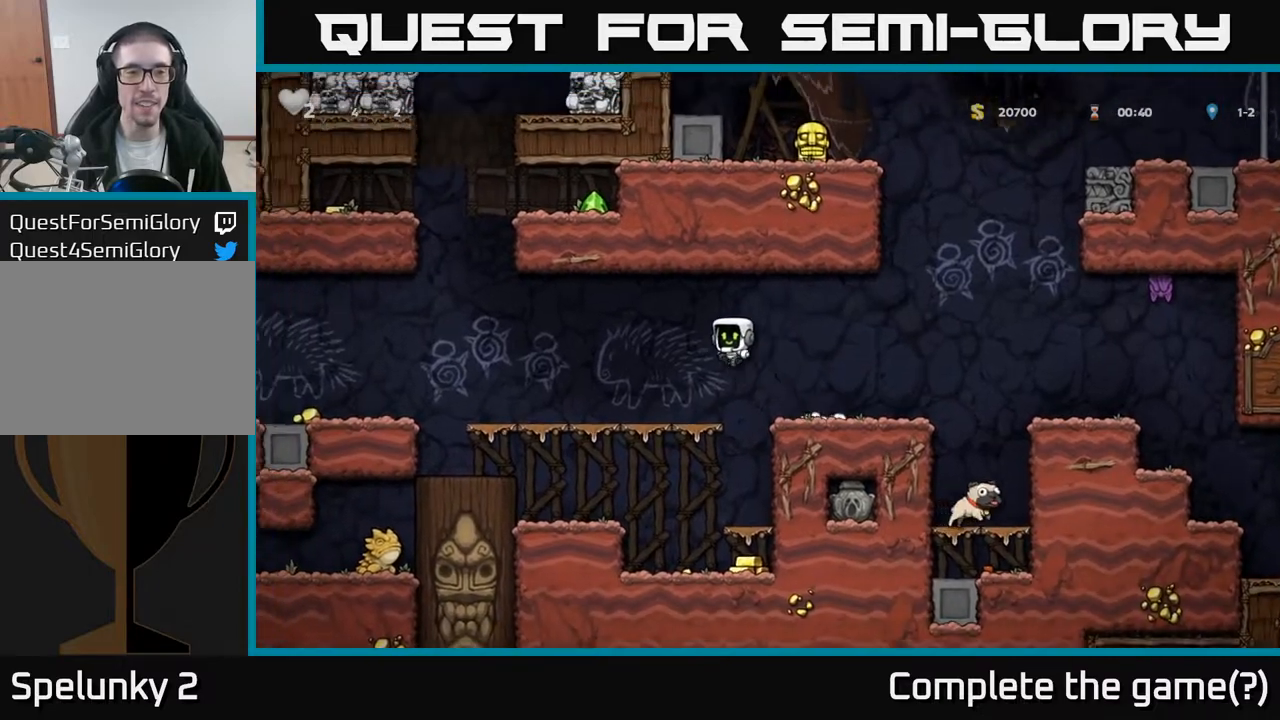
{"buttons": ["DPAD_LEFT"], "left_stick": "center", "right_stick": "center", "events": [[400, "A", "down"], [500, "A", "up"]]}
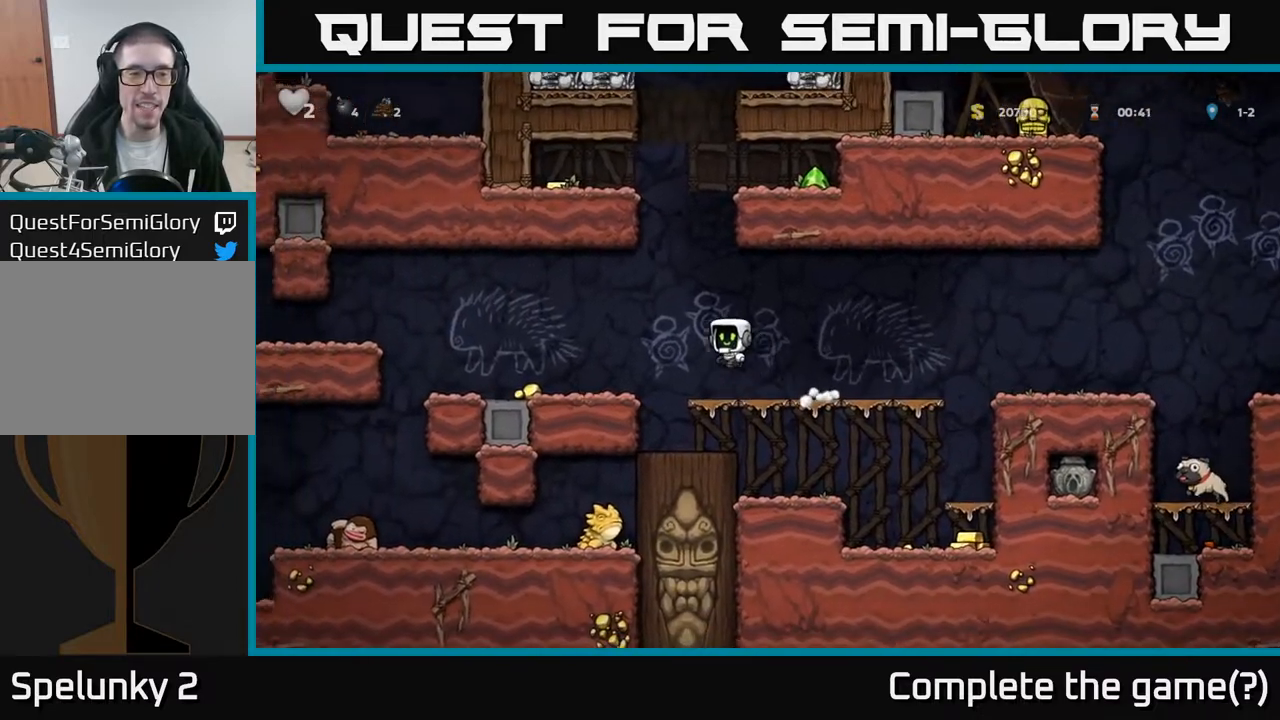
{"buttons": ["A", "DPAD_LEFT"], "left_stick": "center", "right_stick": "center", "events": [[500, "A", "down"]]}
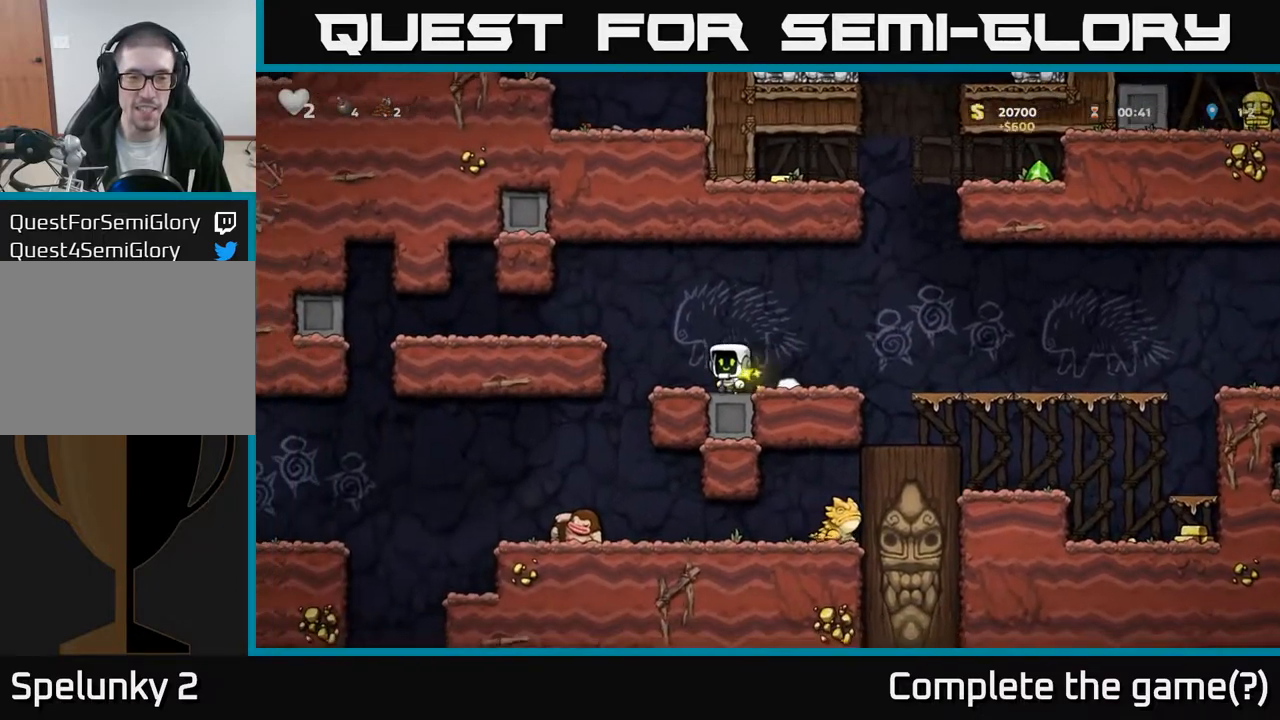
{"buttons": ["DPAD_LEFT"], "left_stick": "center", "right_stick": "center", "events": [[183, "A", "up"]]}